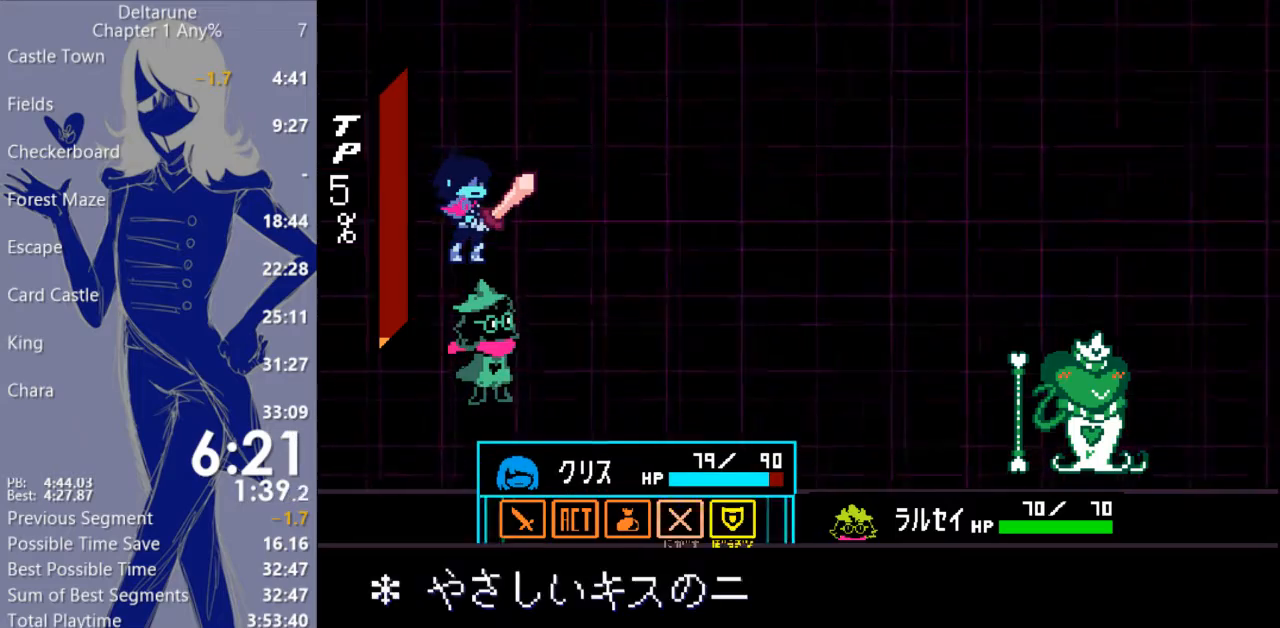
Gameplay with keyboard; each line is a JSON object with the keys held at the frame after it. "events" lists presses ("down") and releases ("up") of "c", "ctrl", "down", "escape", "left", "return", "right", "shift", "up", "x" and "z" between this image and that frame as [ms after this image, input, new state], when the widget could be followed in between. No other keys are recorded. Mouse input is not recorded.
{"keys": [], "events": [[67, "left", "up"], [267, "z", "down"], [333, "z", "up"]]}
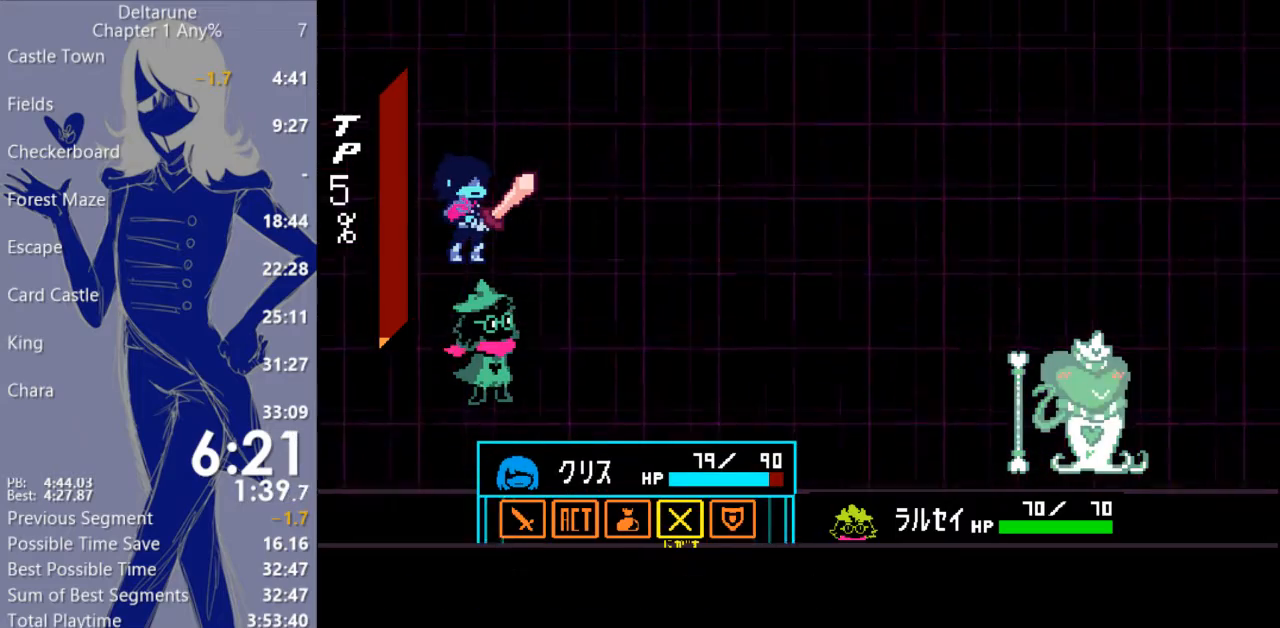
{"keys": [], "events": []}
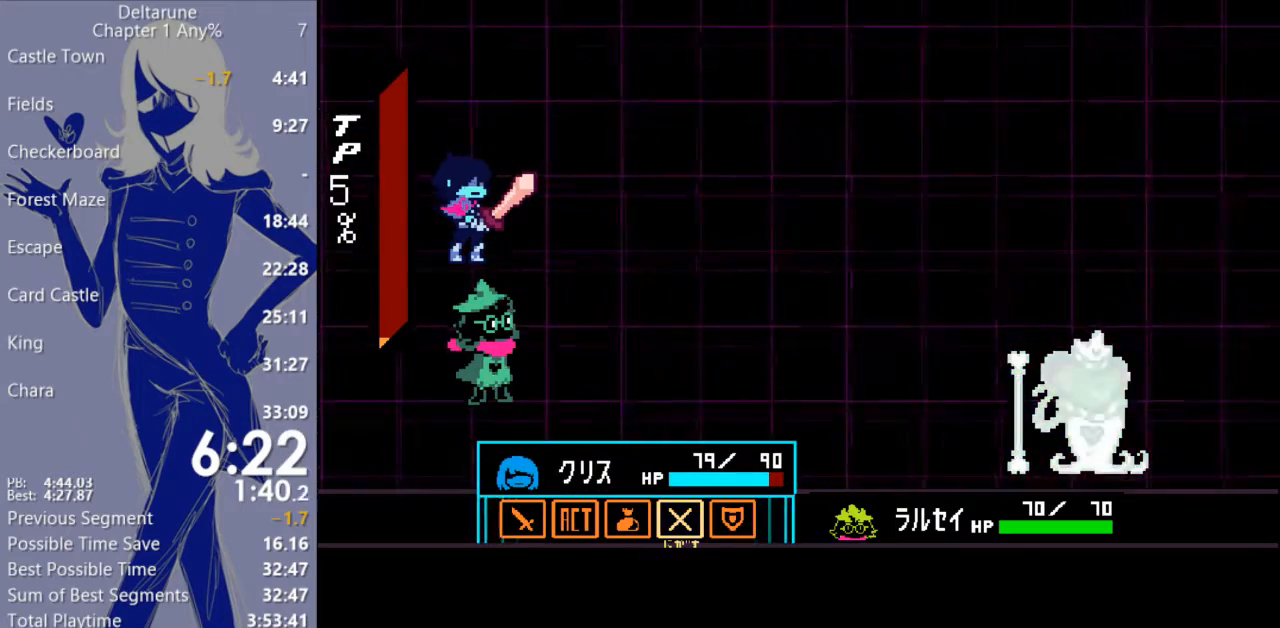
{"keys": [], "events": [[67, "z", "down"], [133, "z", "up"]]}
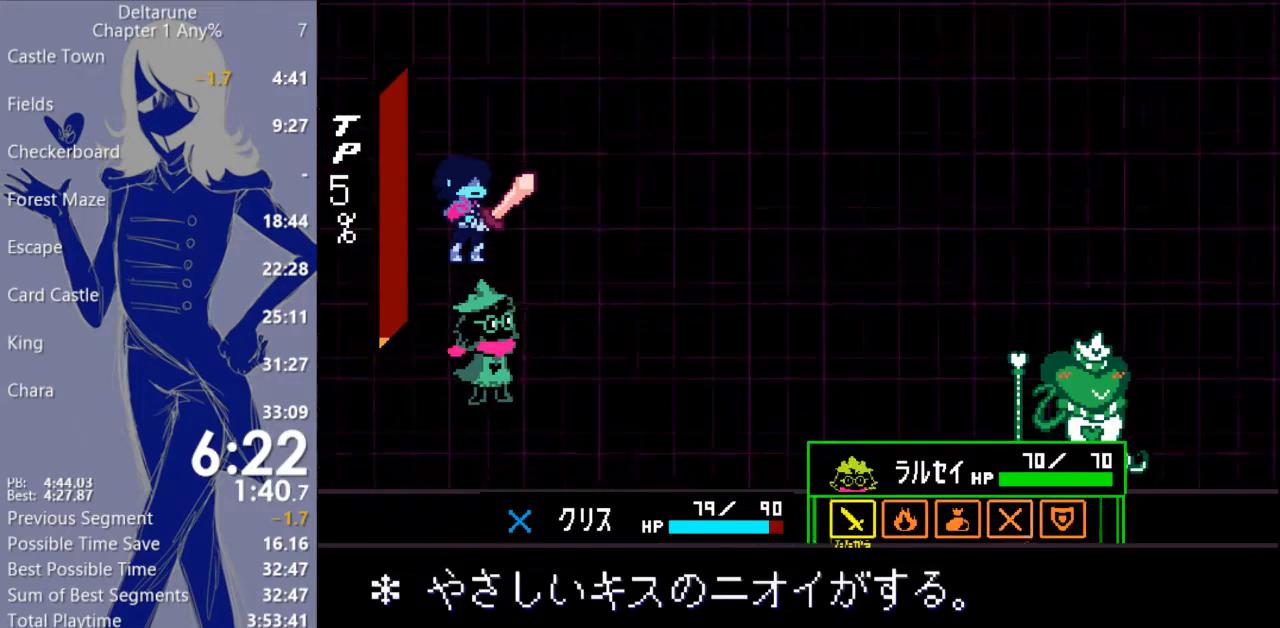
{"keys": [], "events": [[33, "left", "down"], [100, "left", "up"]]}
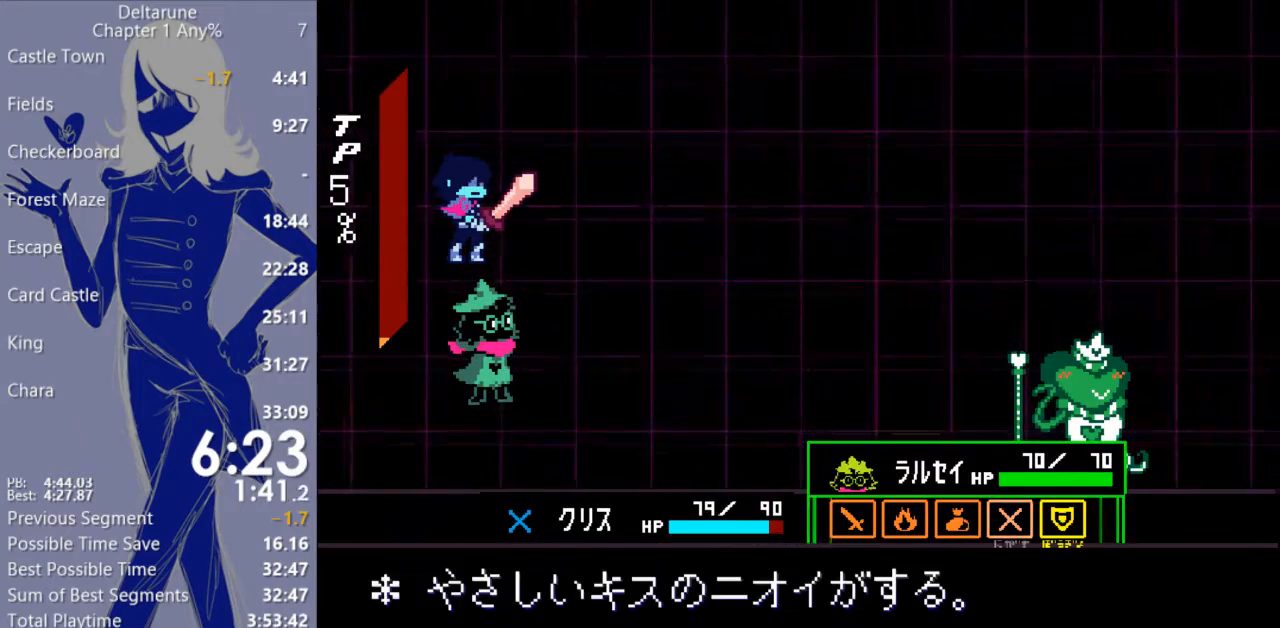
{"keys": ["c"], "events": [[267, "z", "down"], [400, "z", "up"], [500, "c", "down"]]}
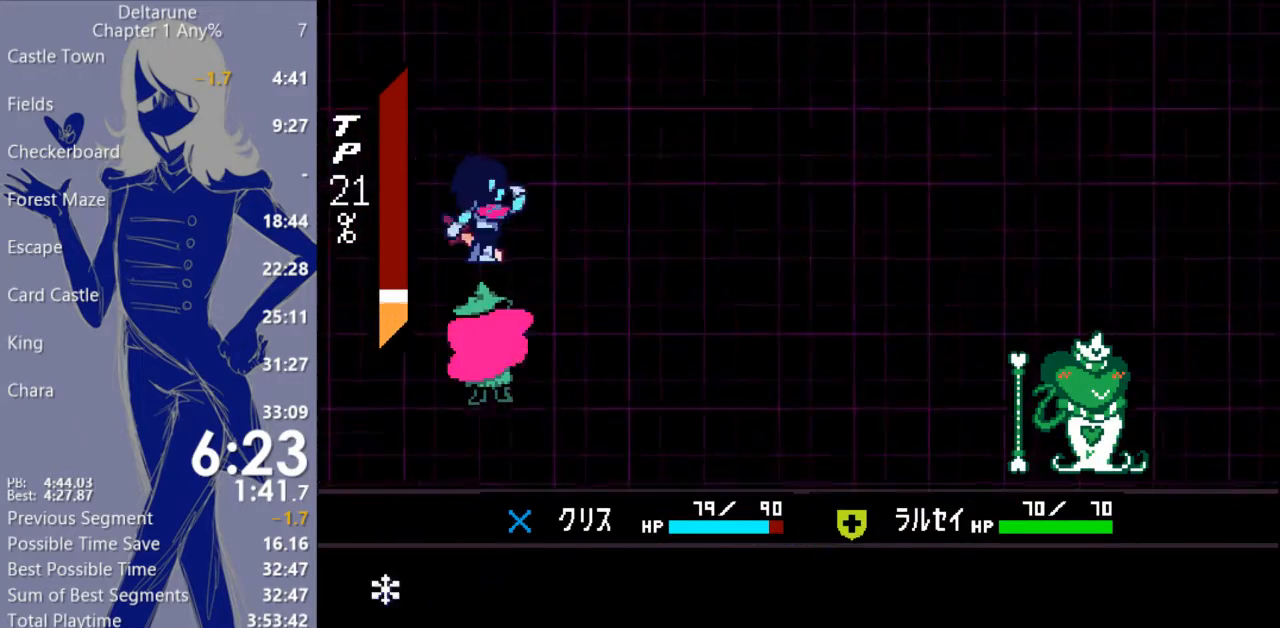
{"keys": ["c", "x"], "events": [[100, "x", "down"]]}
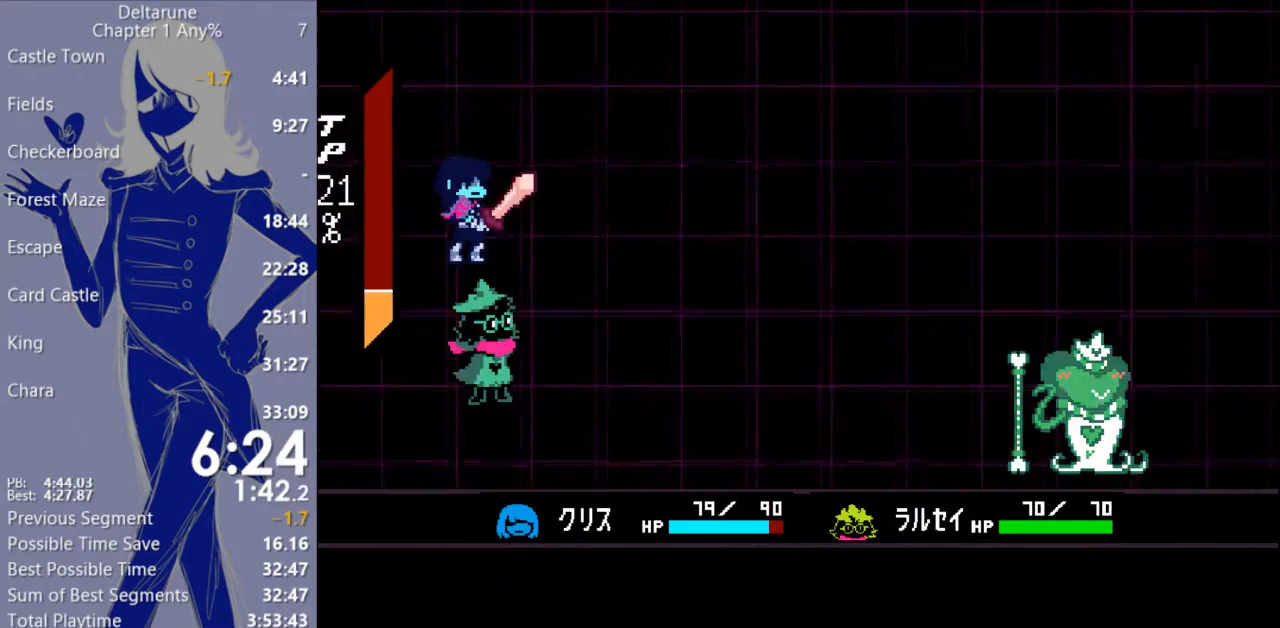
{"keys": ["c", "x"], "events": []}
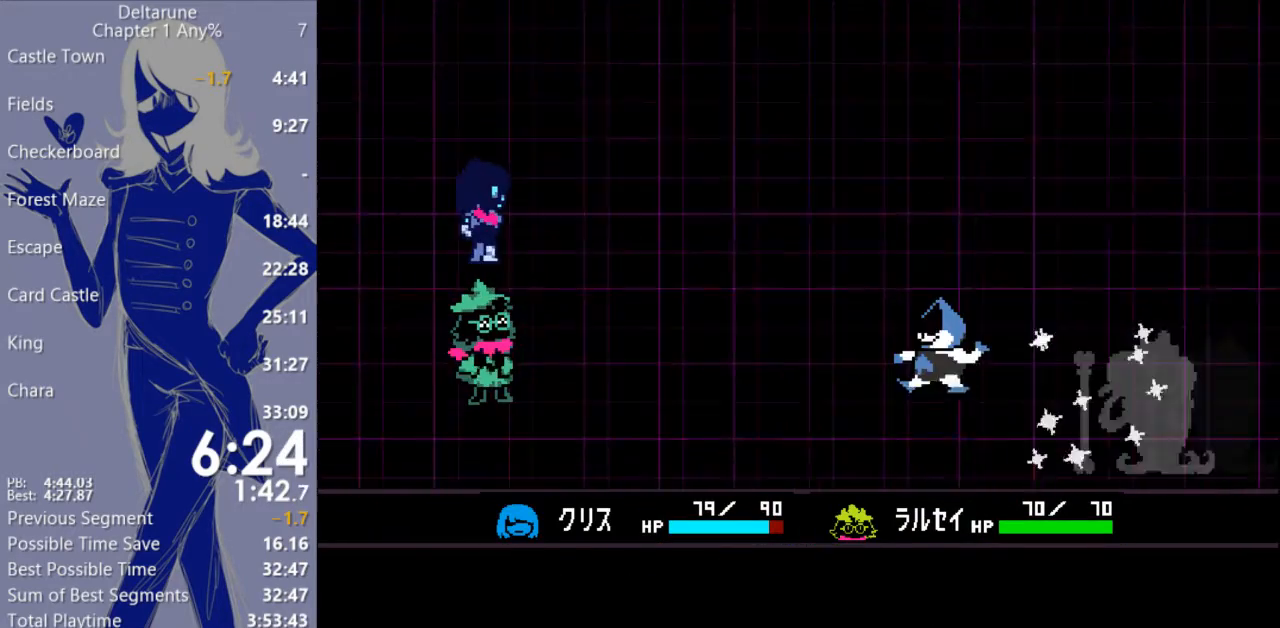
{"keys": ["c", "right", "x"], "events": [[133, "right", "down"]]}
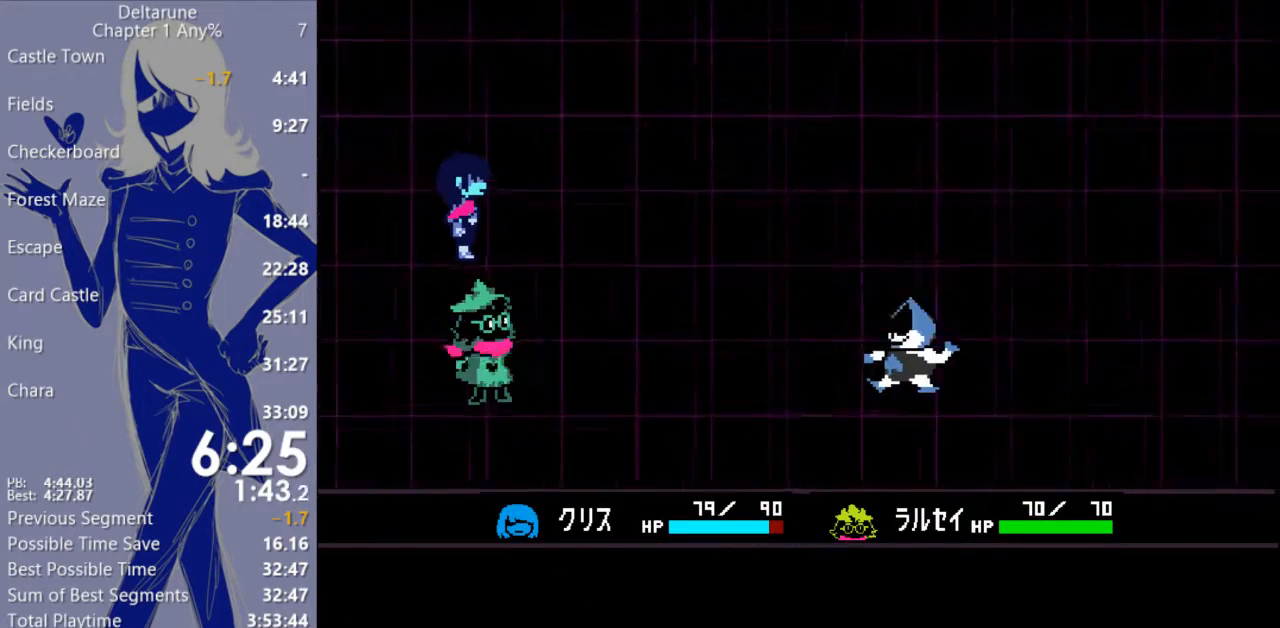
{"keys": ["c", "right", "x"], "events": []}
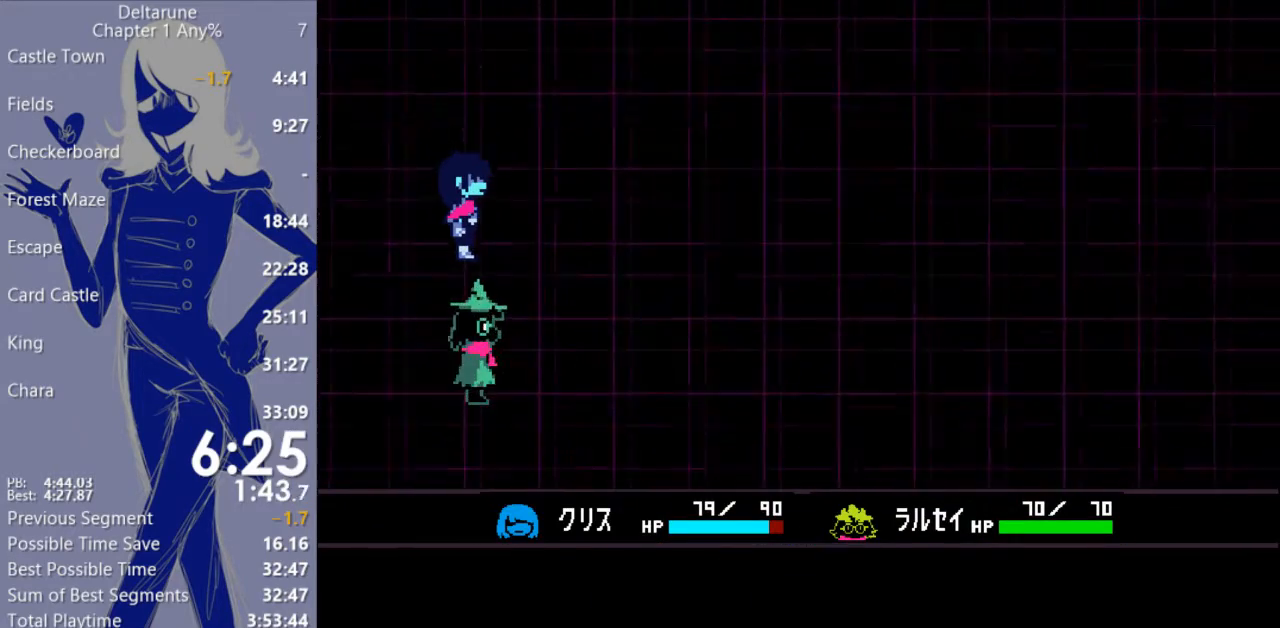
{"keys": ["c", "right", "x"], "events": []}
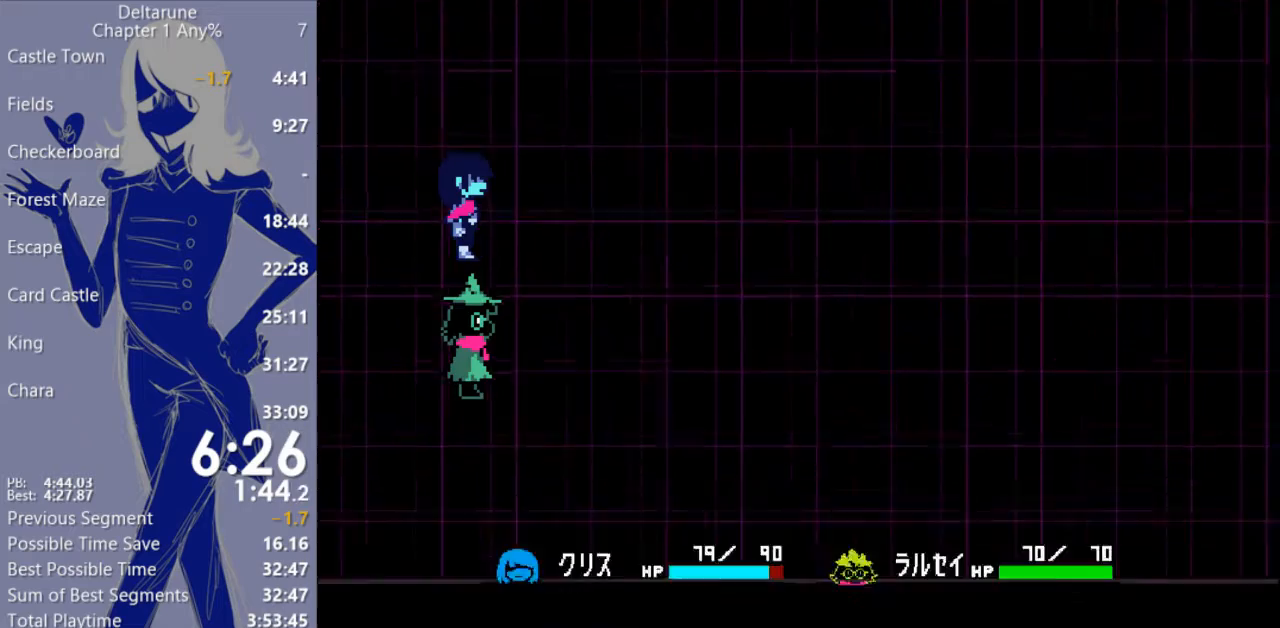
{"keys": ["c", "right", "x"], "events": []}
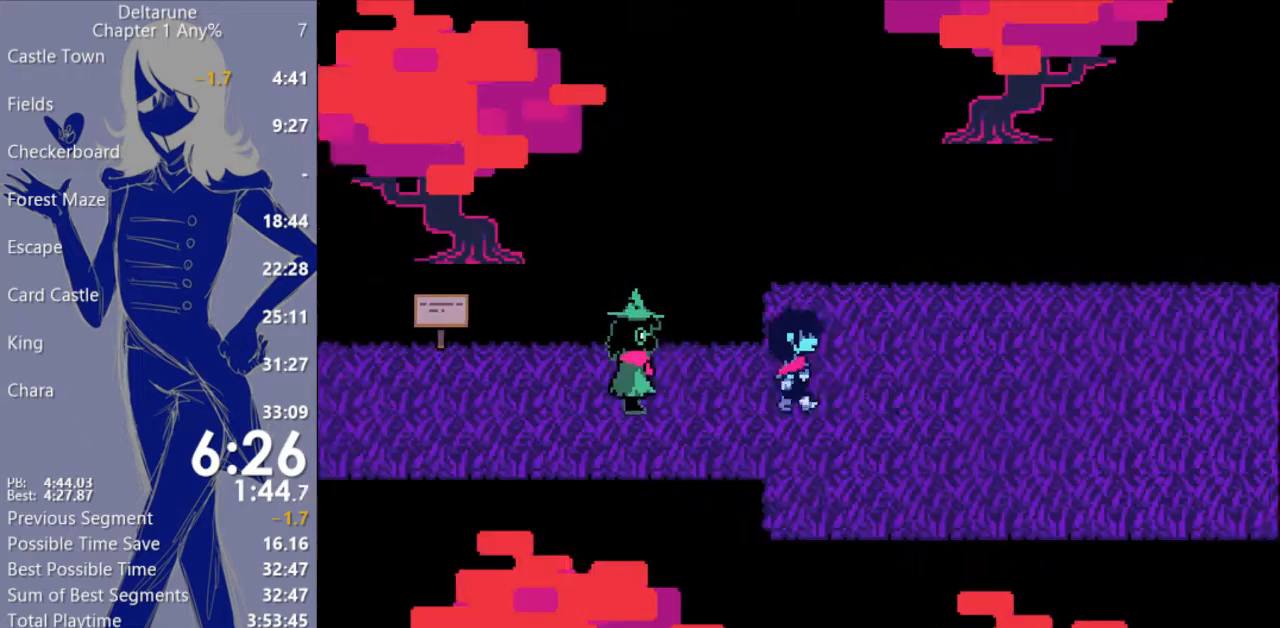
{"keys": ["c", "right", "x"], "events": []}
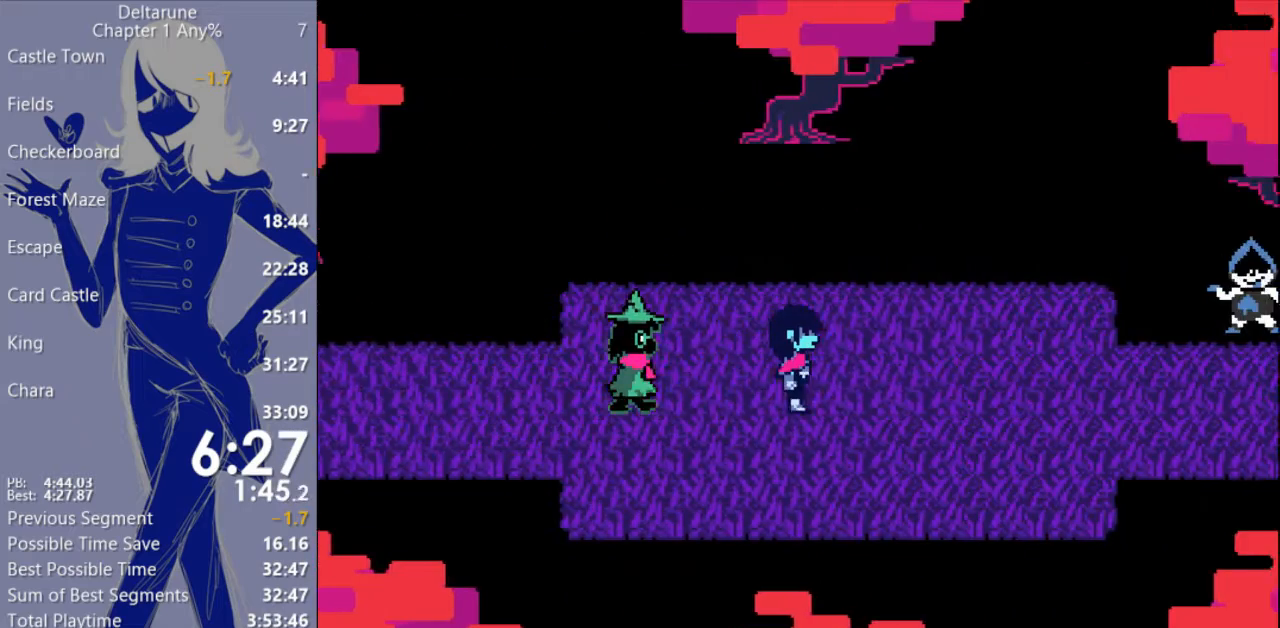
{"keys": ["c", "right", "x"], "events": []}
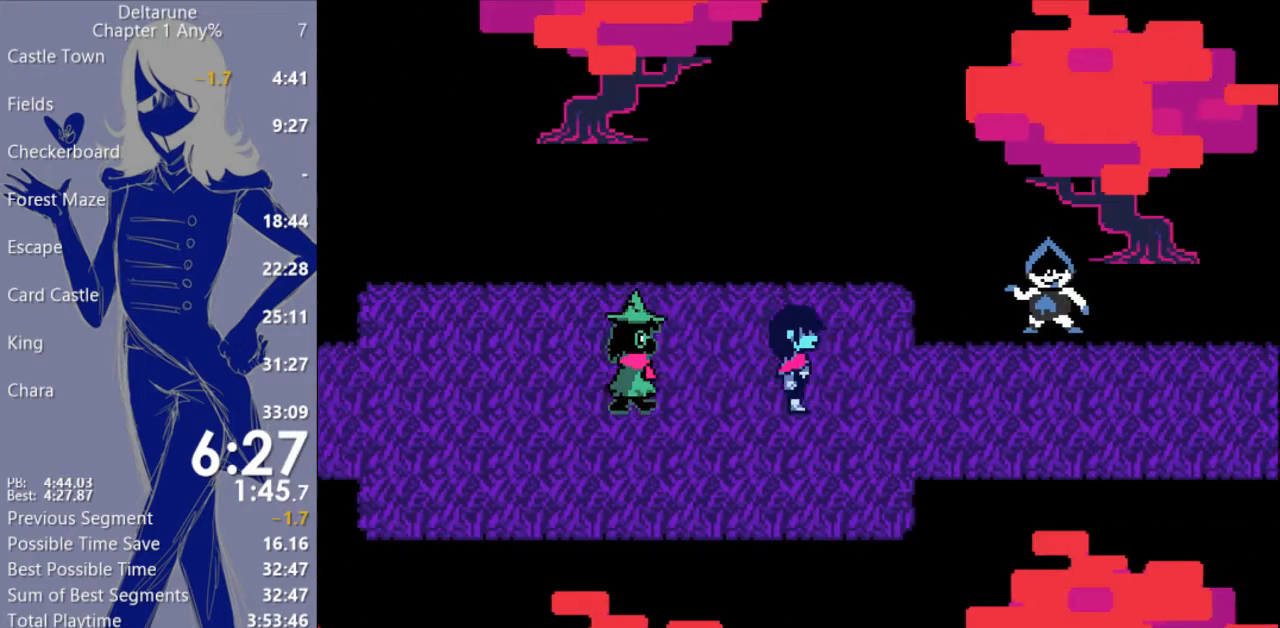
{"keys": ["c", "right", "x"], "events": []}
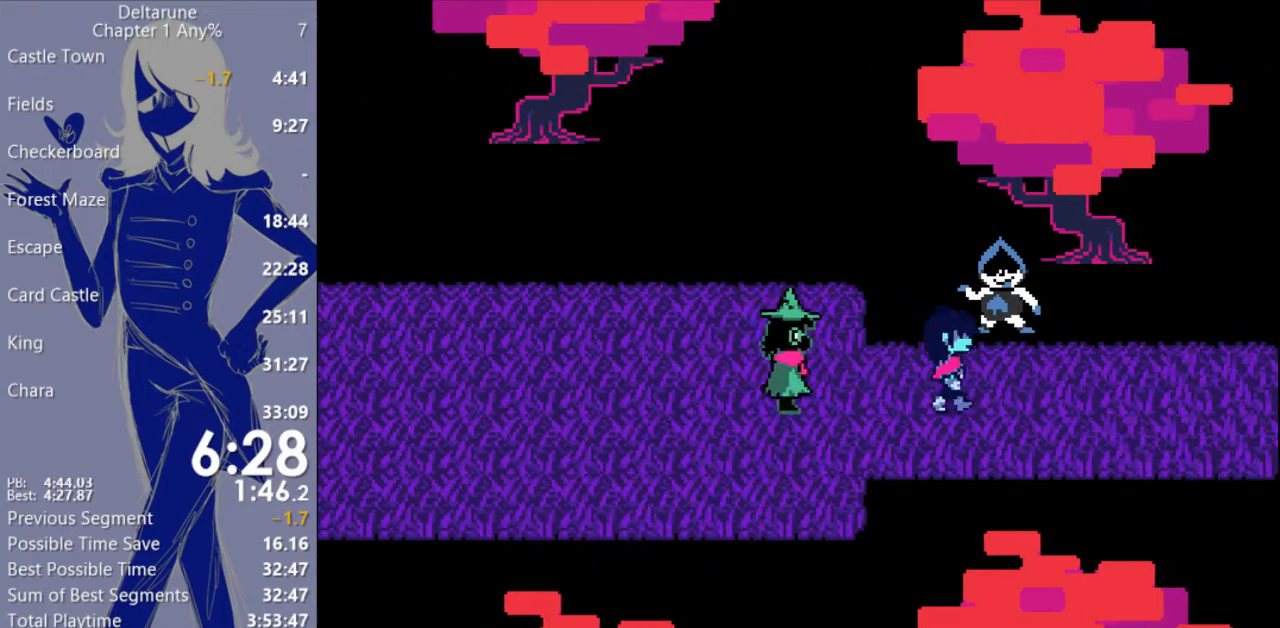
{"keys": ["c", "right", "x"], "events": []}
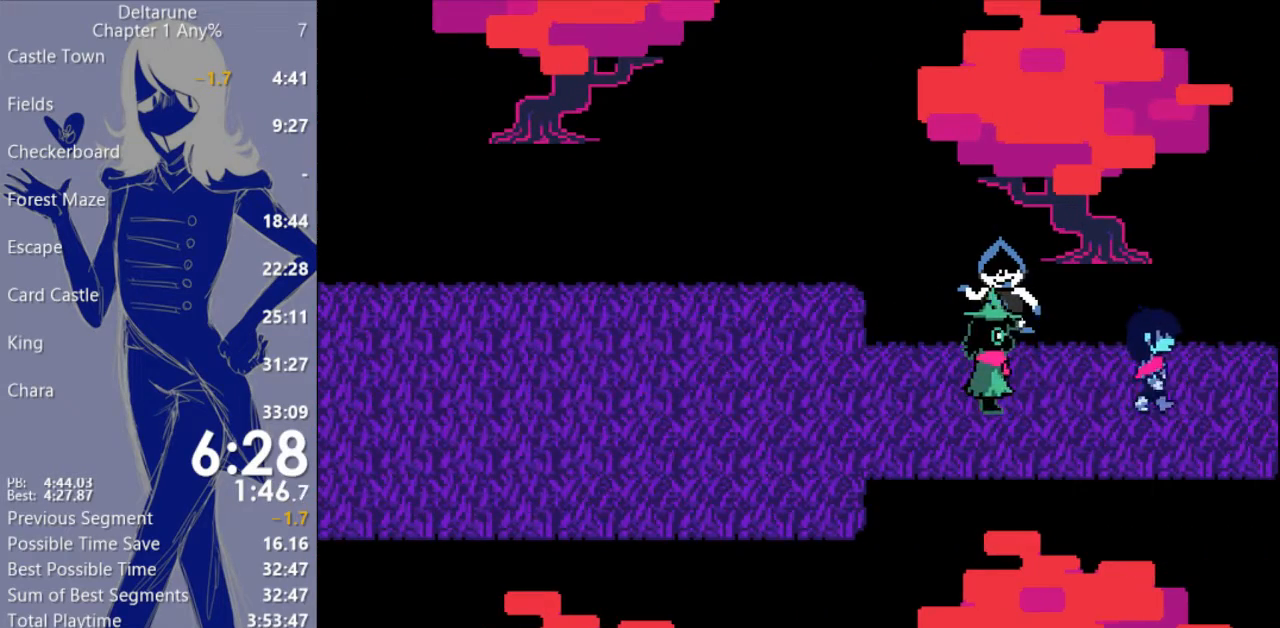
{"keys": ["c", "right", "x"], "events": []}
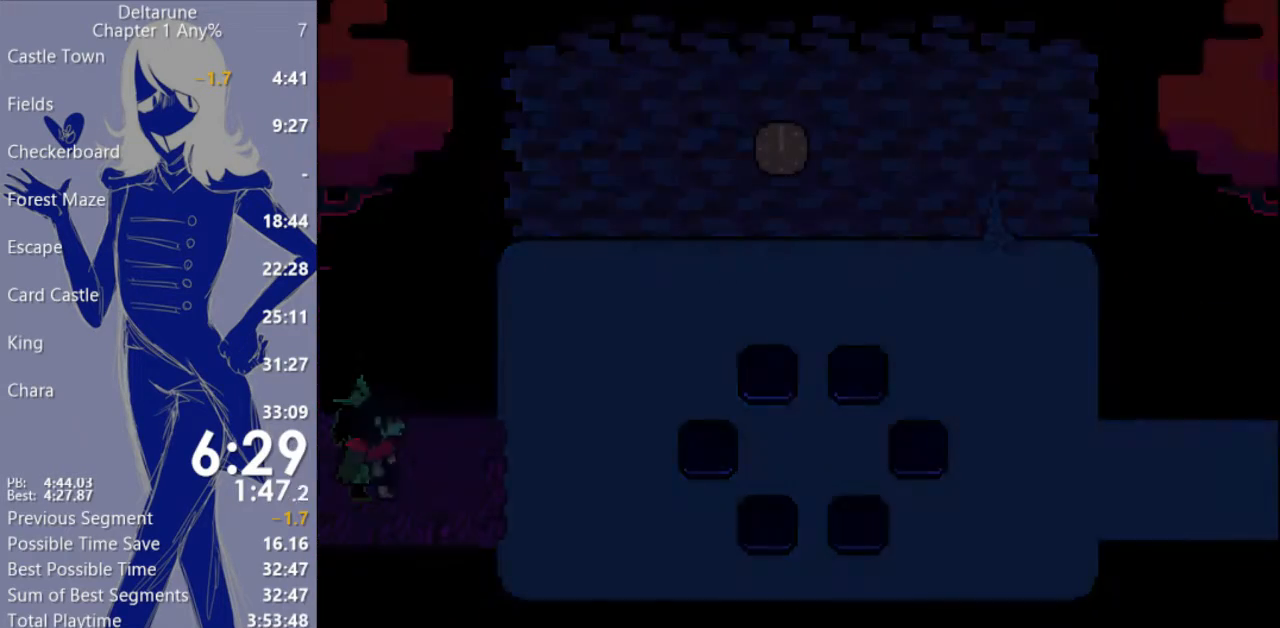
{"keys": ["c", "right", "x"], "events": []}
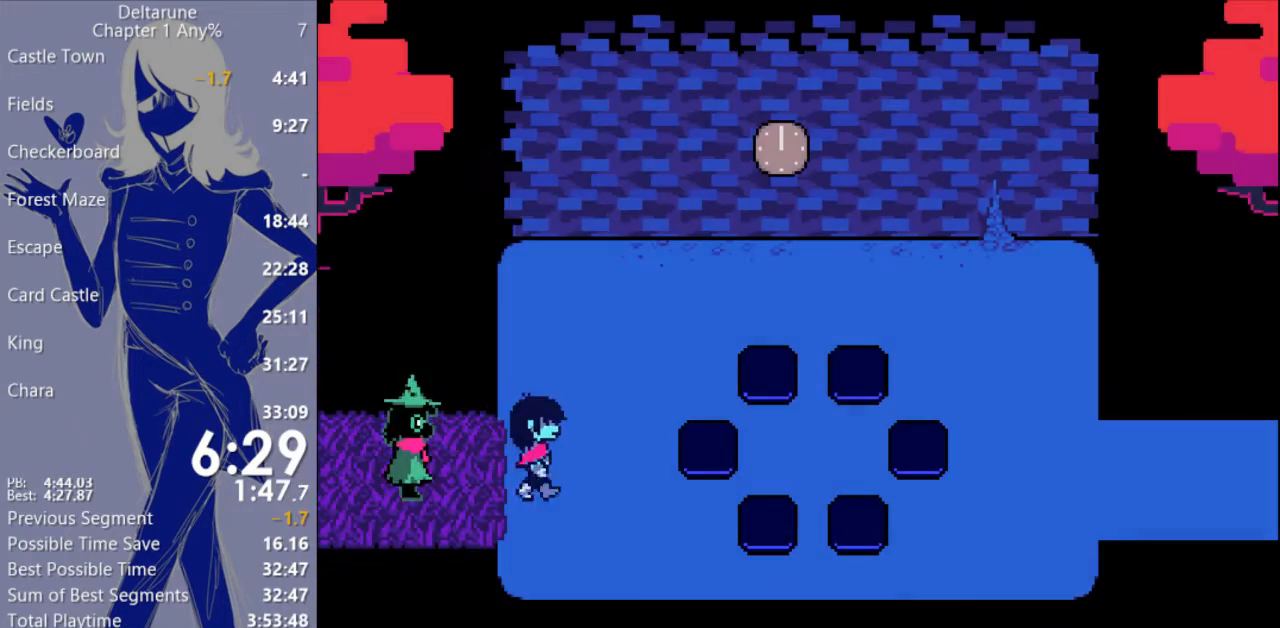
{"keys": ["c", "right", "x"], "events": [[67, "up", "down"], [500, "up", "up"]]}
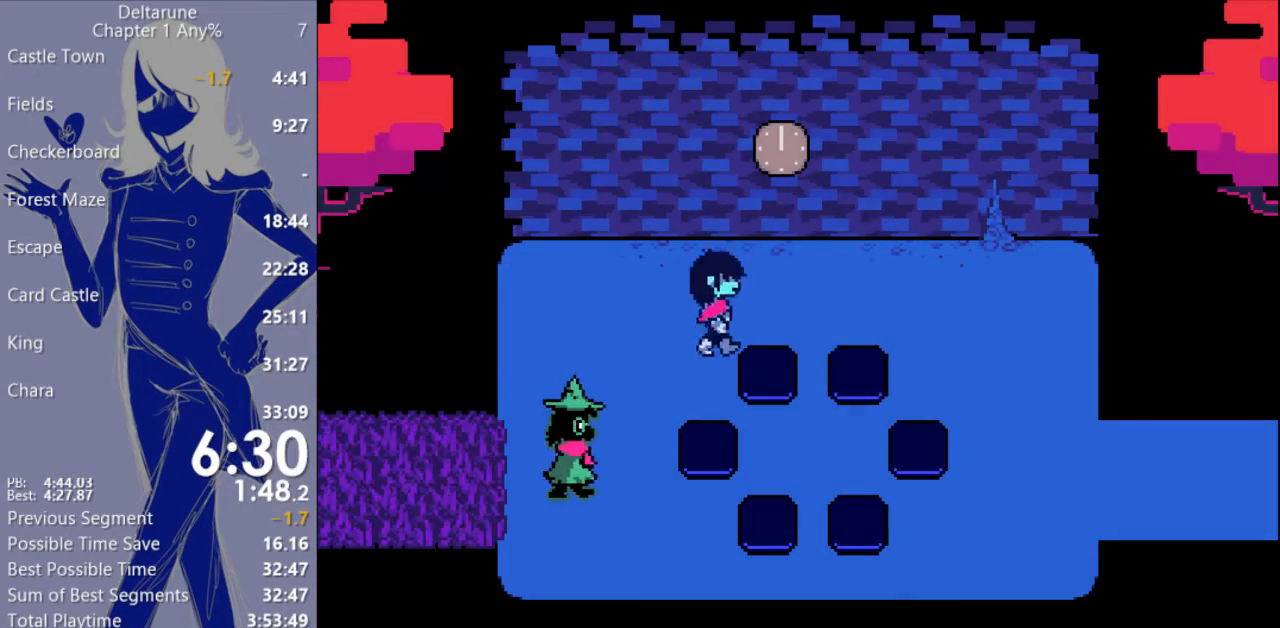
{"keys": ["c", "down", "right", "x"], "events": [[233, "down", "down"]]}
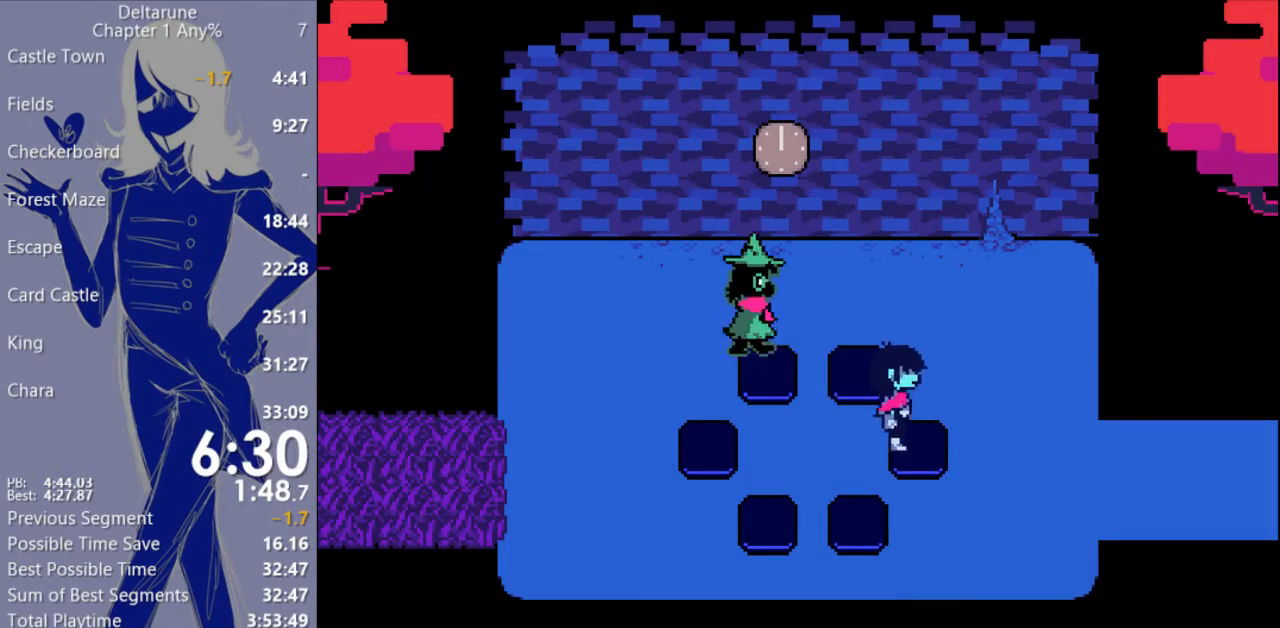
{"keys": ["c", "right", "x"], "events": [[67, "down", "up"]]}
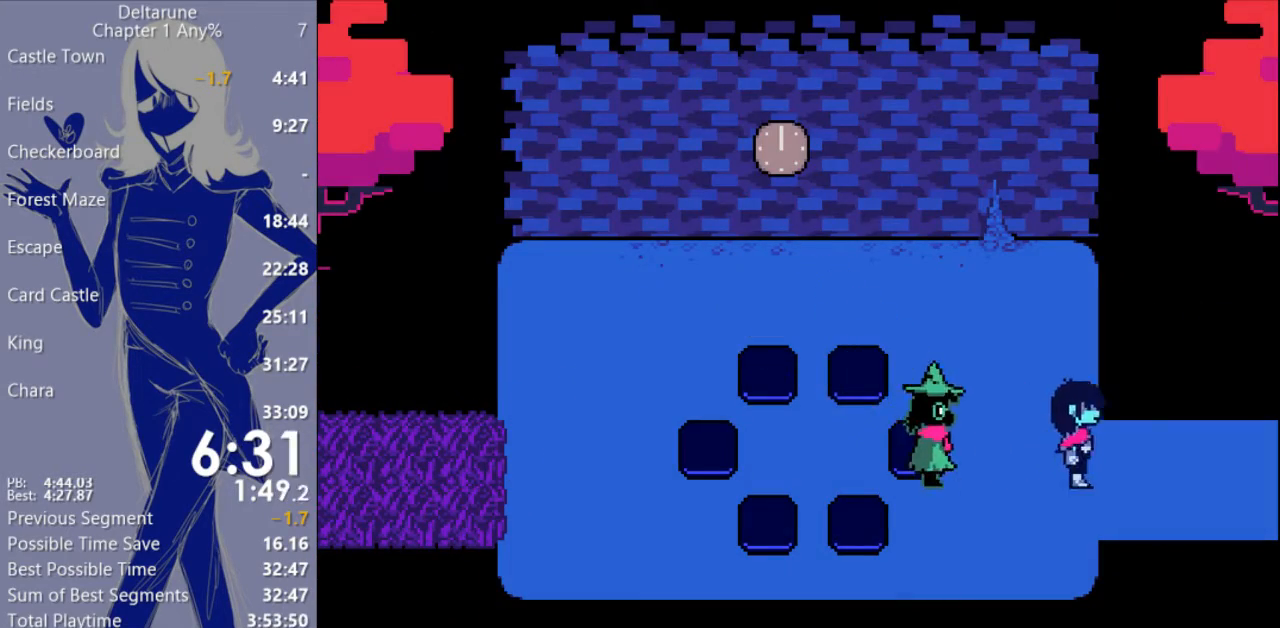
{"keys": ["c", "right", "x"], "events": []}
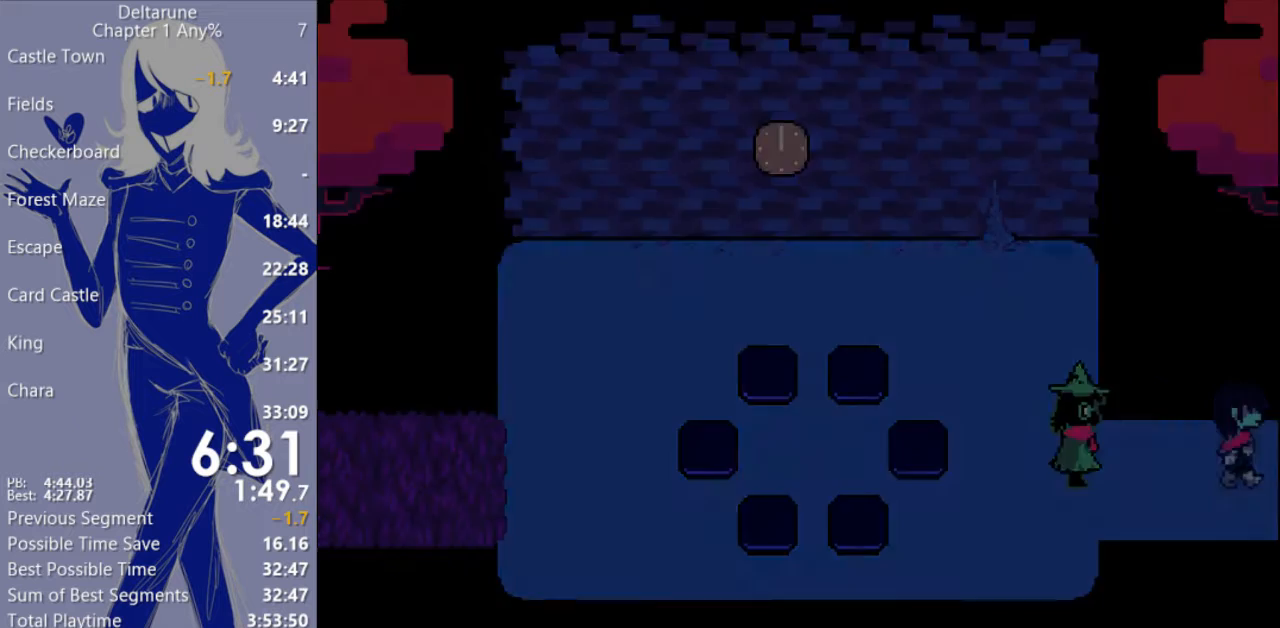
{"keys": ["c", "right", "x"], "events": []}
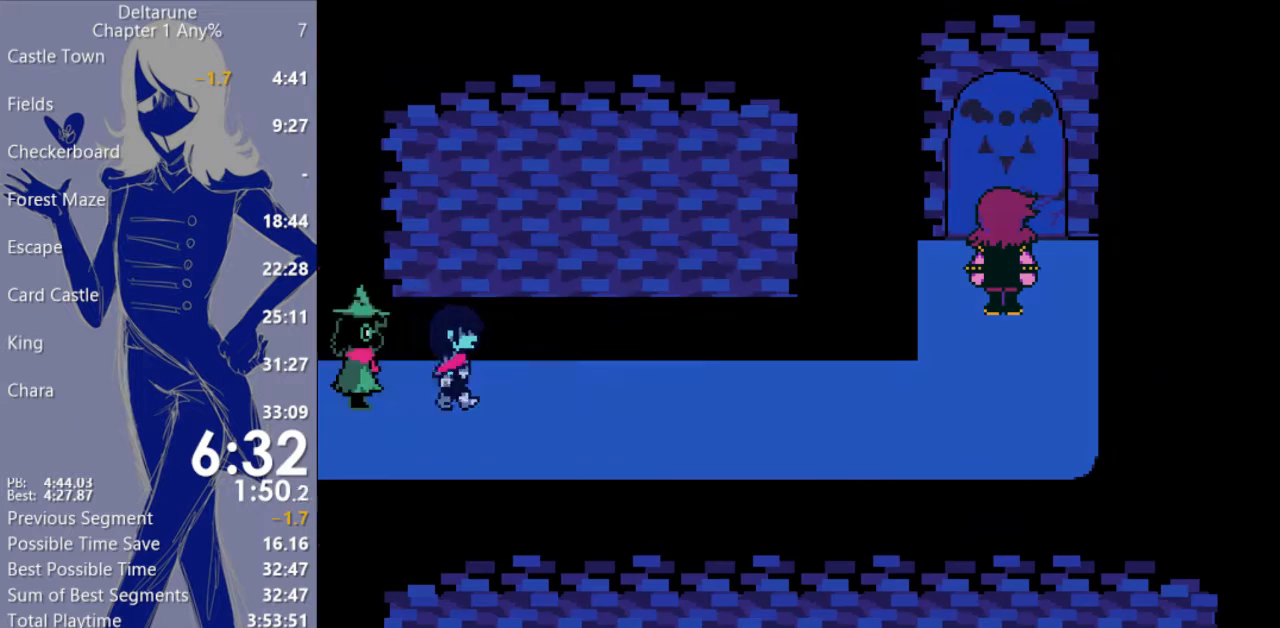
{"keys": ["c", "right", "x"], "events": []}
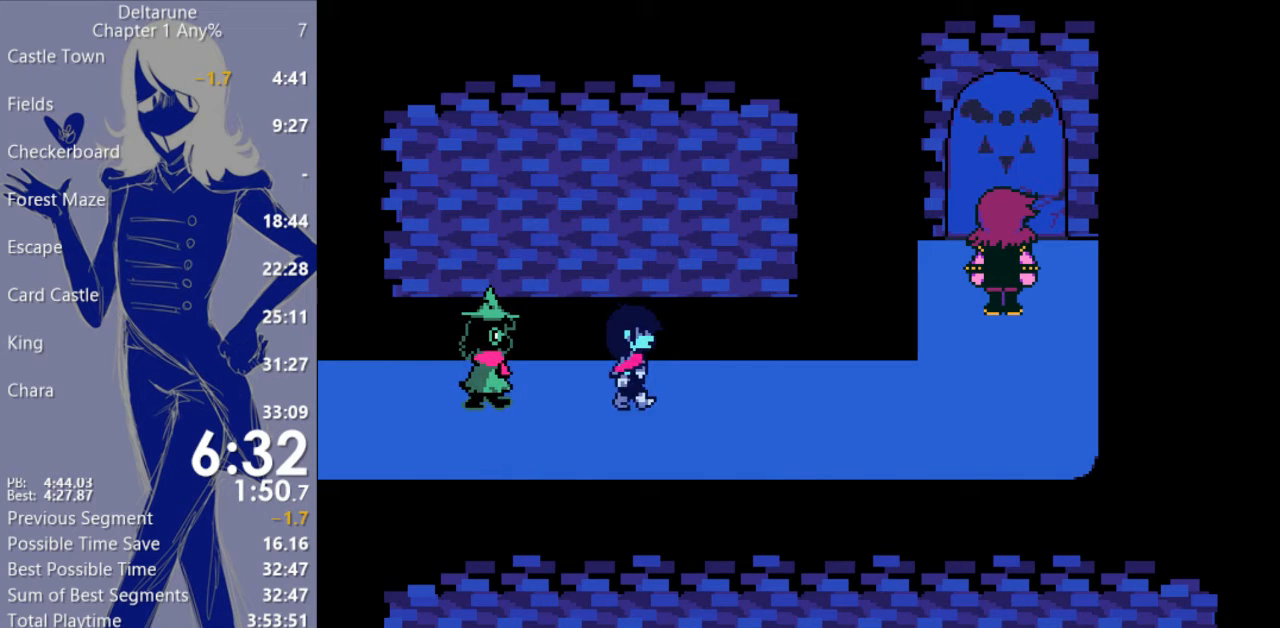
{"keys": ["c", "right", "x"], "events": []}
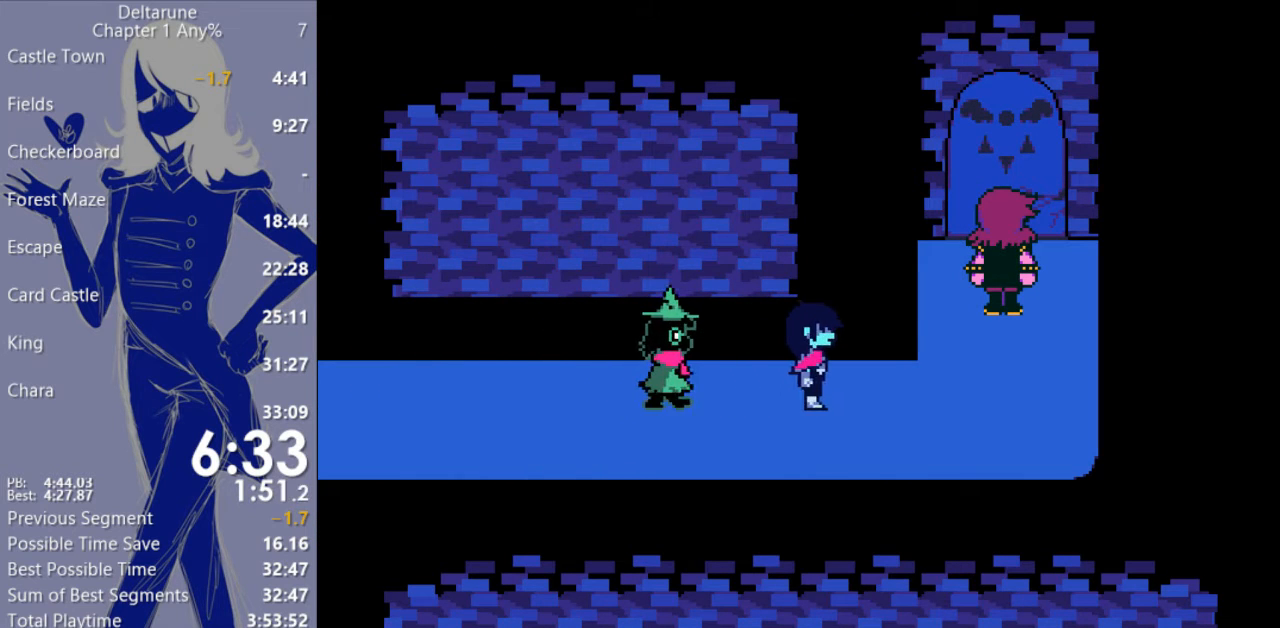
{"keys": ["c", "x"], "events": [[400, "right", "up"]]}
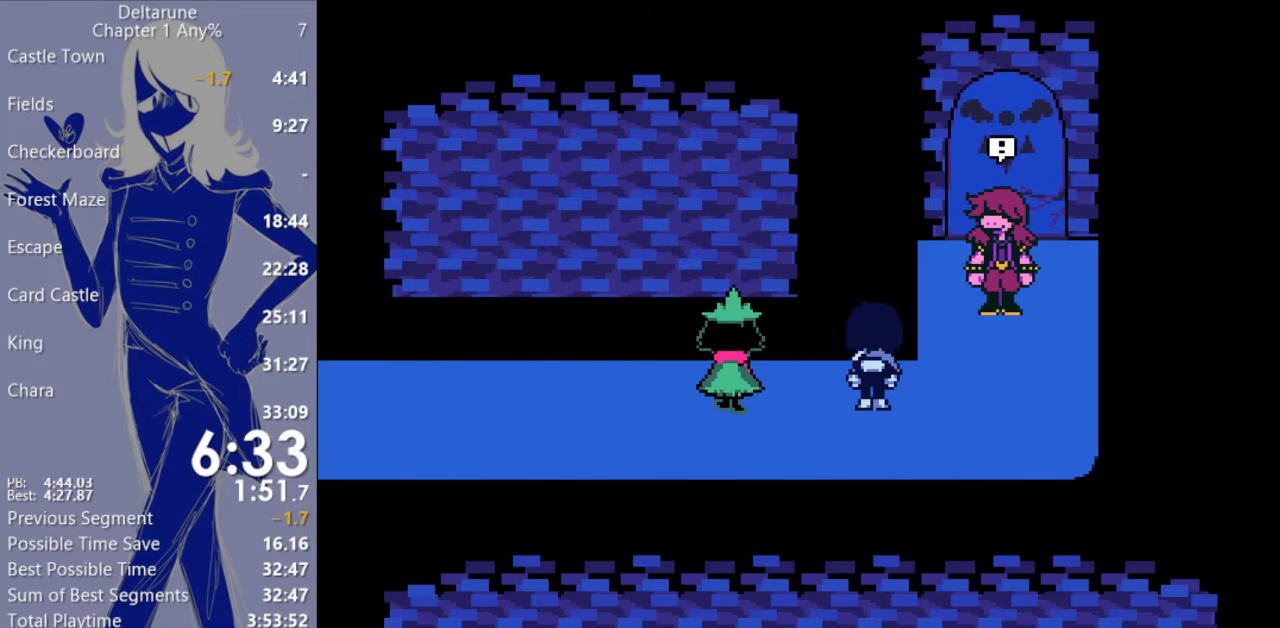
{"keys": ["c", "x"], "events": []}
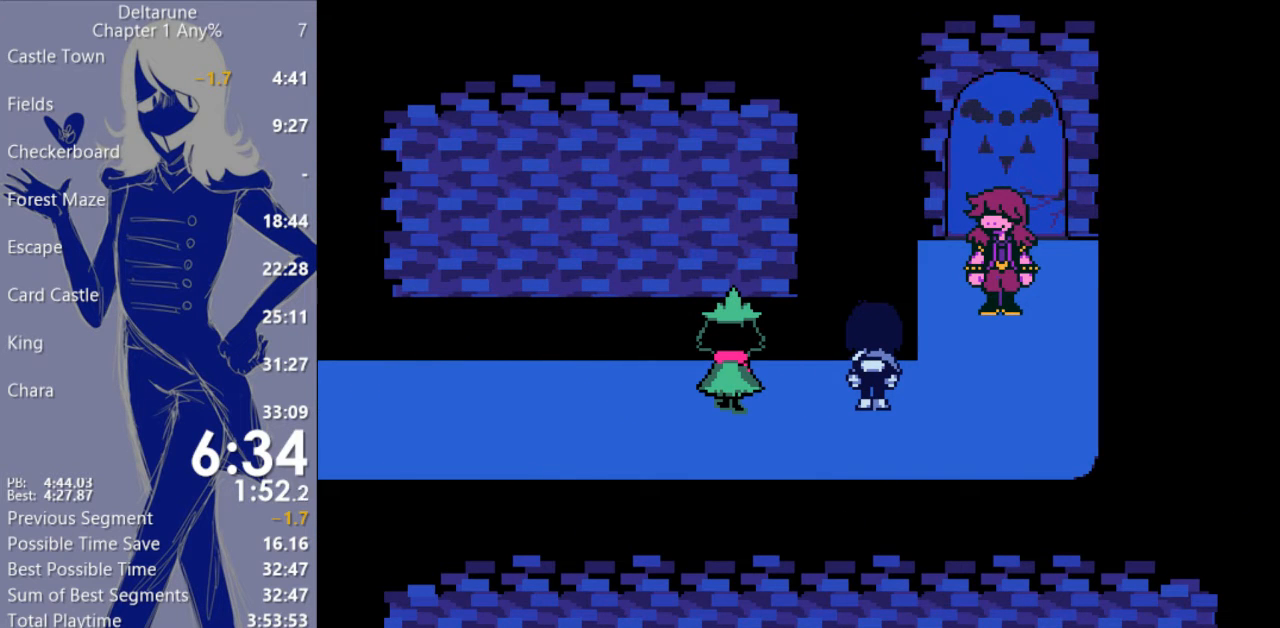
{"keys": ["c", "x"], "events": []}
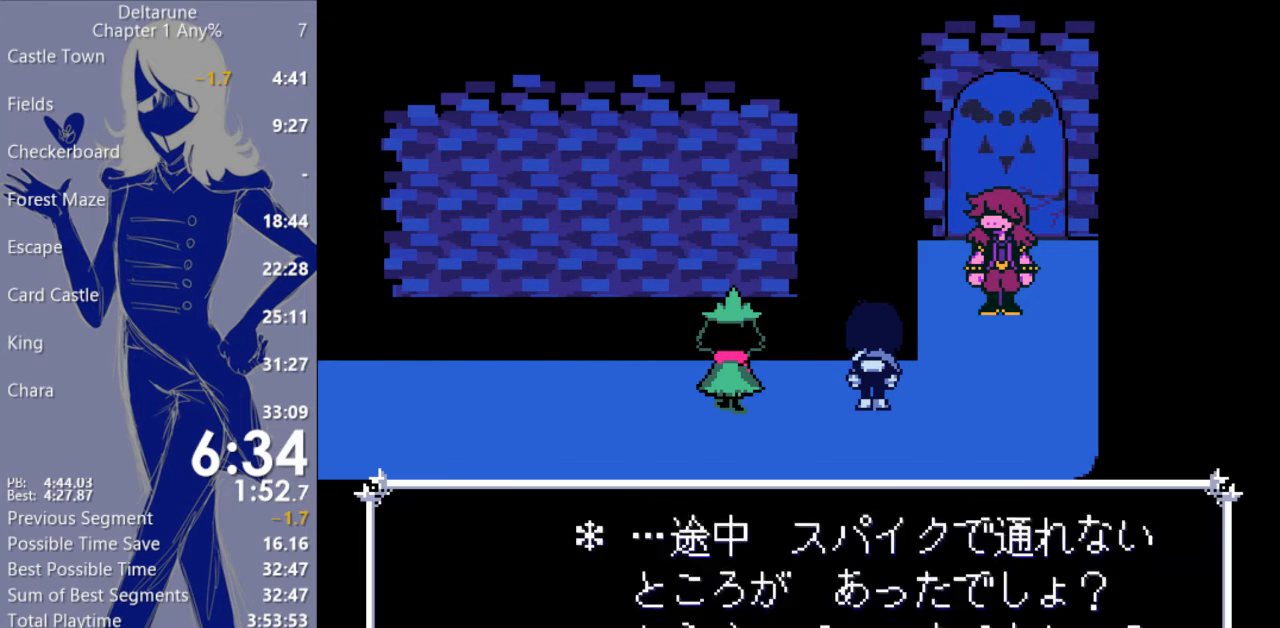
{"keys": ["c", "x"], "events": []}
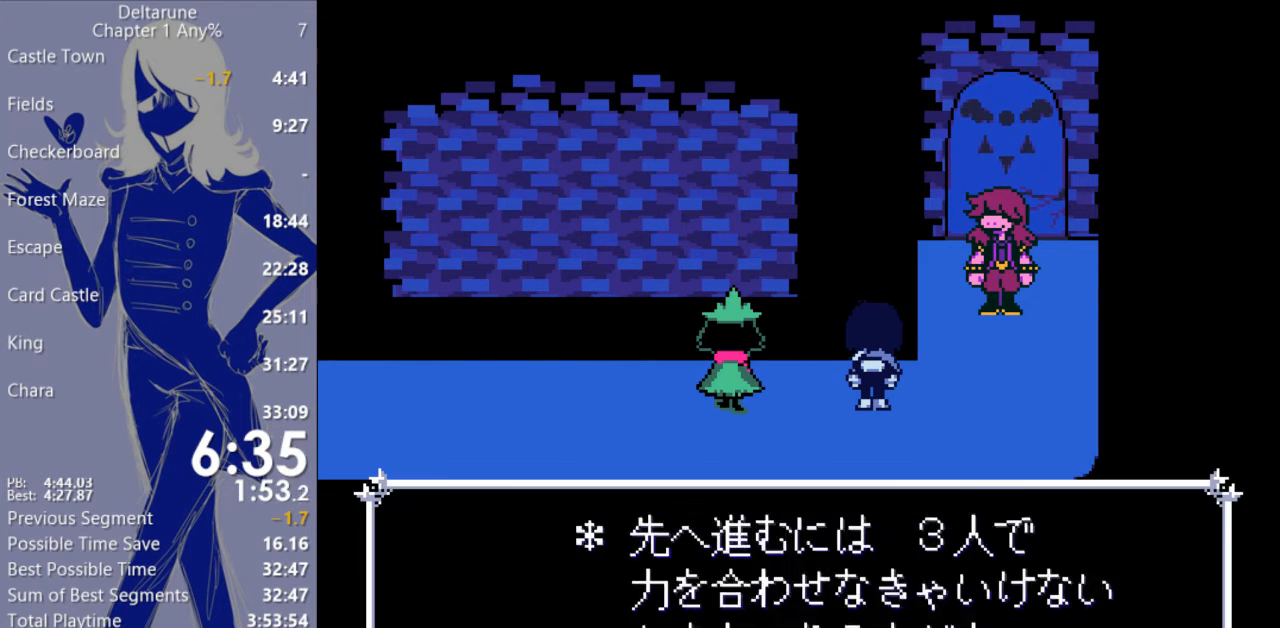
{"keys": ["c", "x"], "events": []}
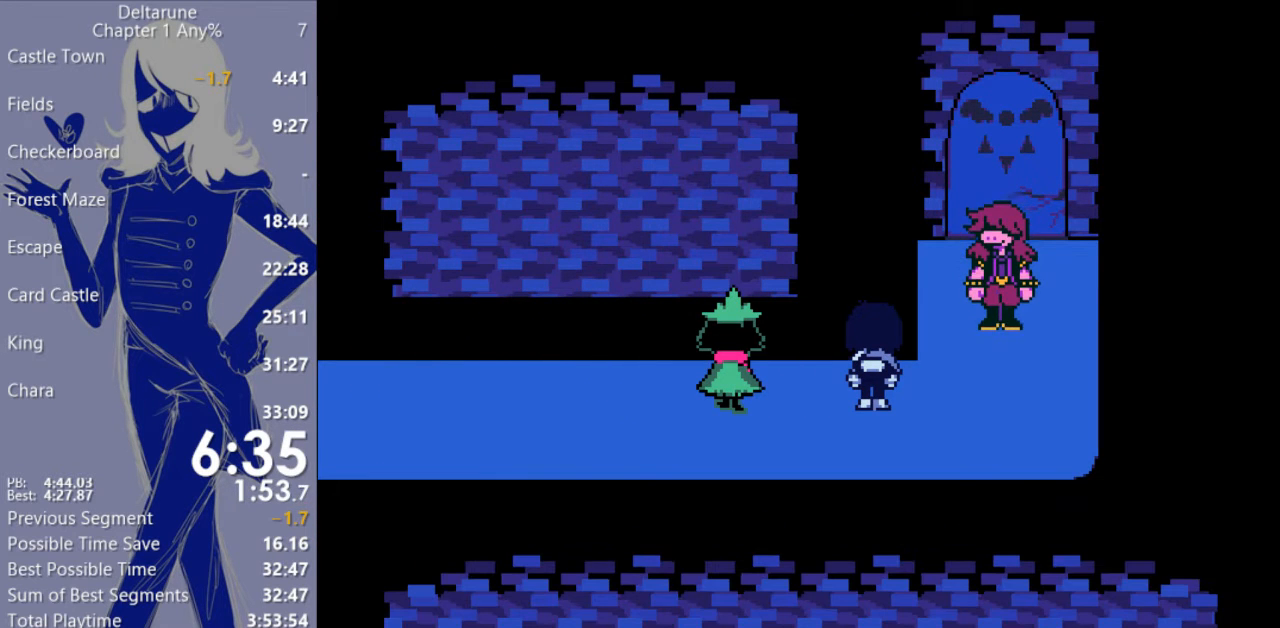
{"keys": ["c", "x"], "events": []}